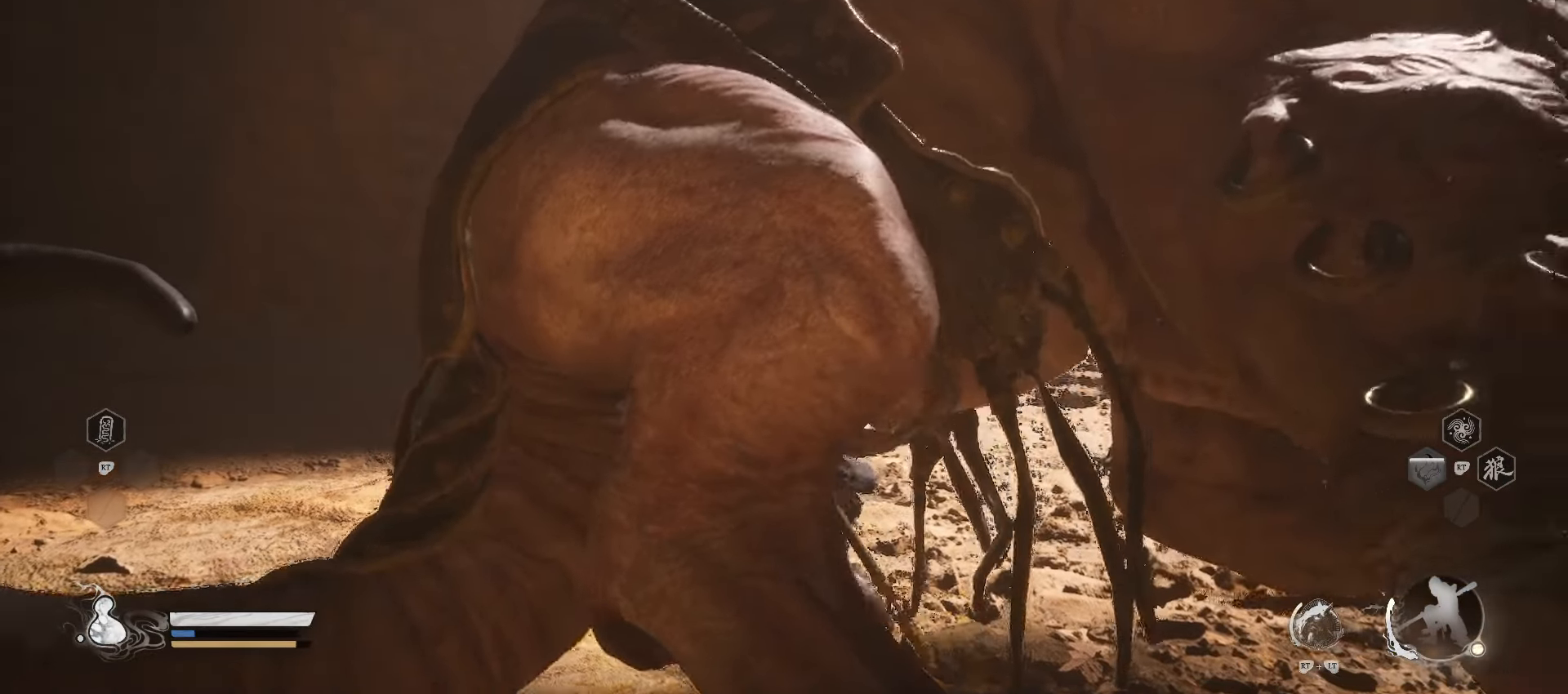
Gameplay with a controller (Xbox layout); each line is a JSON object with the inputs held at the frame after it. "events" lists button and stick changes between this image and that frame as [ms after this image, input, new state], when the widget could be followed in between.
{"buttons": [], "left_stick": "center", "right_stick": "center", "events": [[160, "START", "down"], [260, "START", "up"]]}
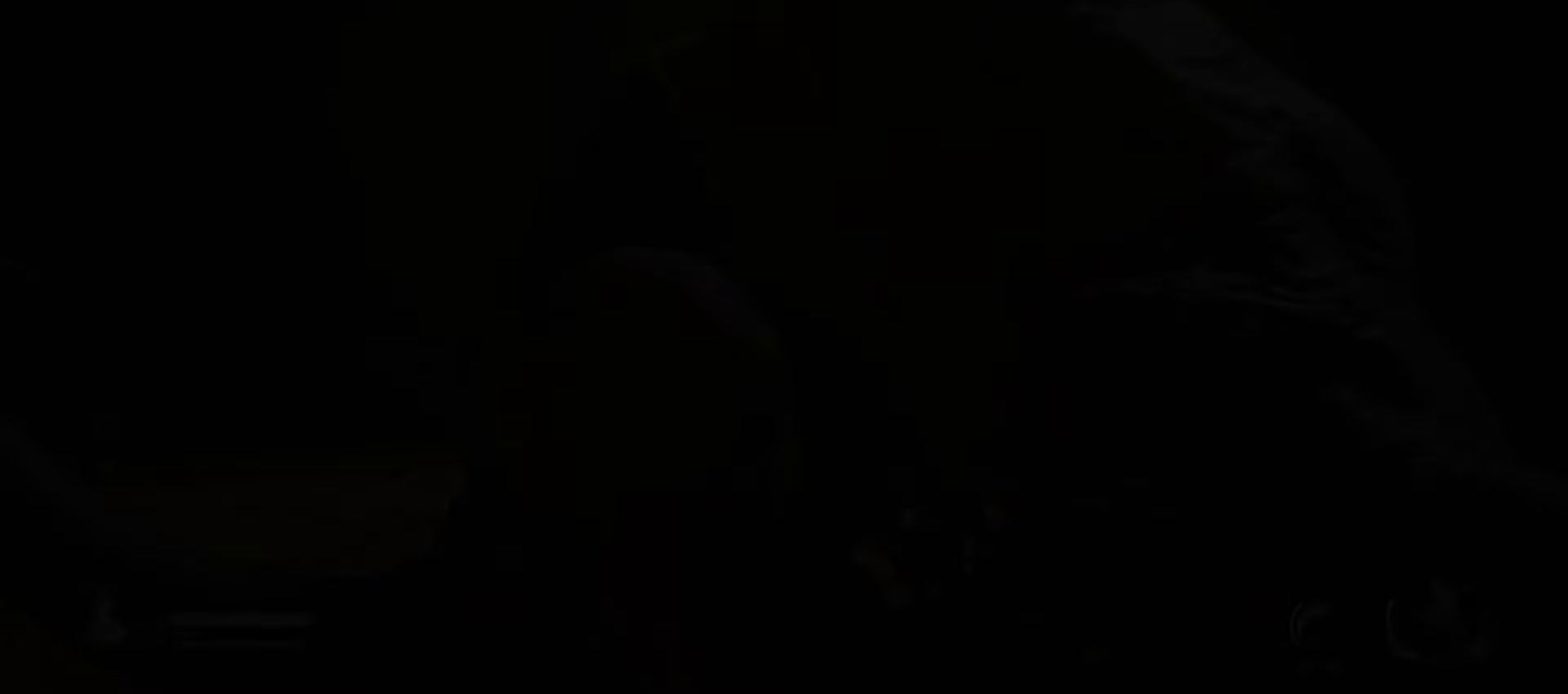
{"buttons": [], "left_stick": "center", "right_stick": "center", "events": []}
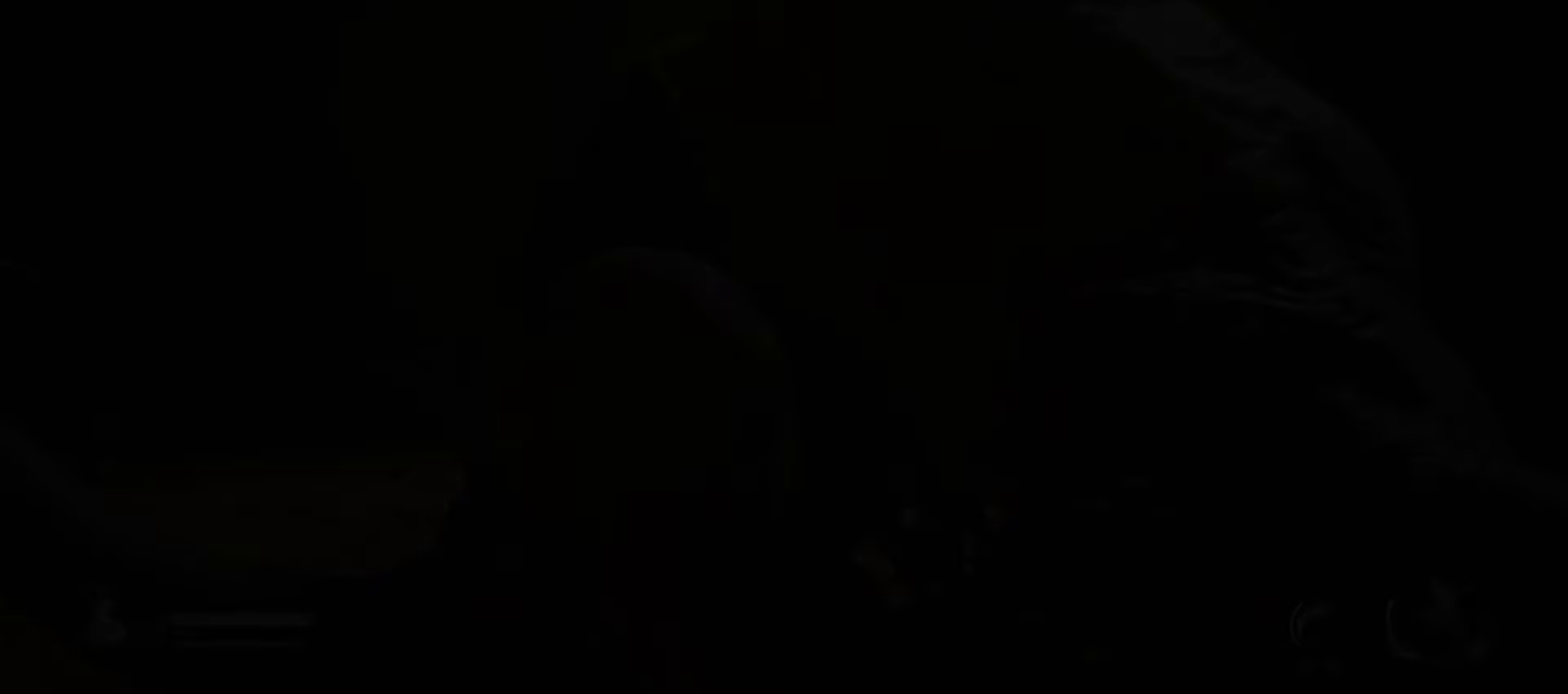
{"buttons": [], "left_stick": "center", "right_stick": "center", "events": []}
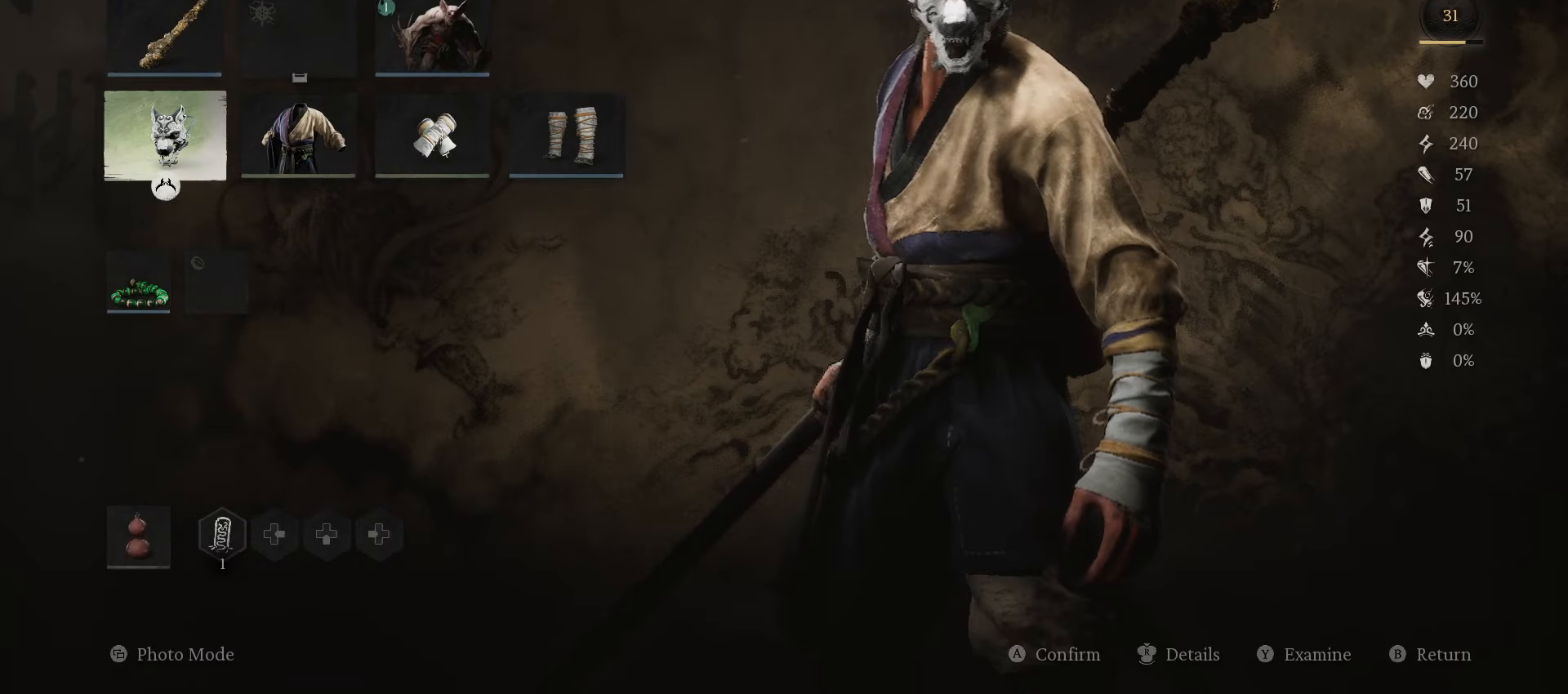
{"buttons": [], "left_stick": "center", "right_stick": "center", "events": [[160, "L1", "down"], [280, "L1", "up"]]}
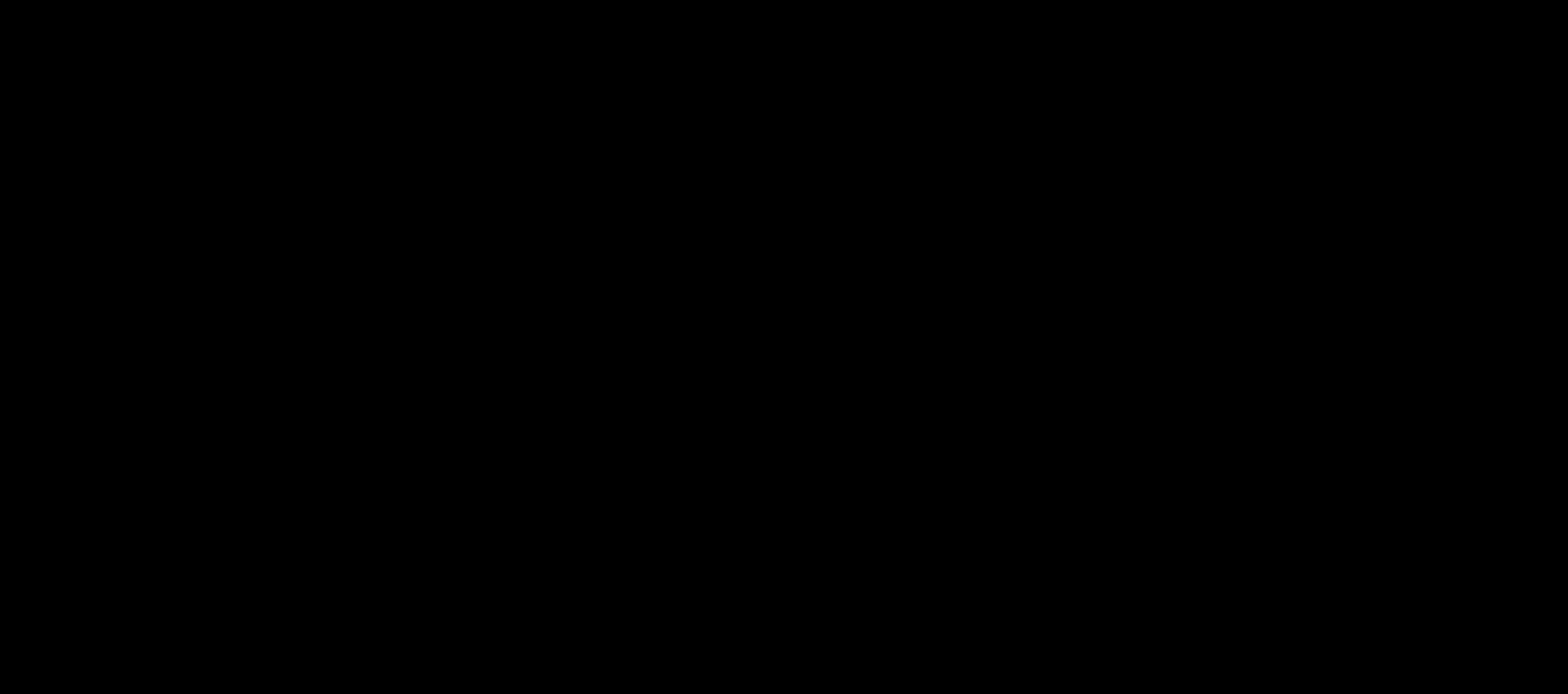
{"buttons": ["L1"], "left_stick": "center", "right_stick": "center", "events": [[440, "L1", "down"]]}
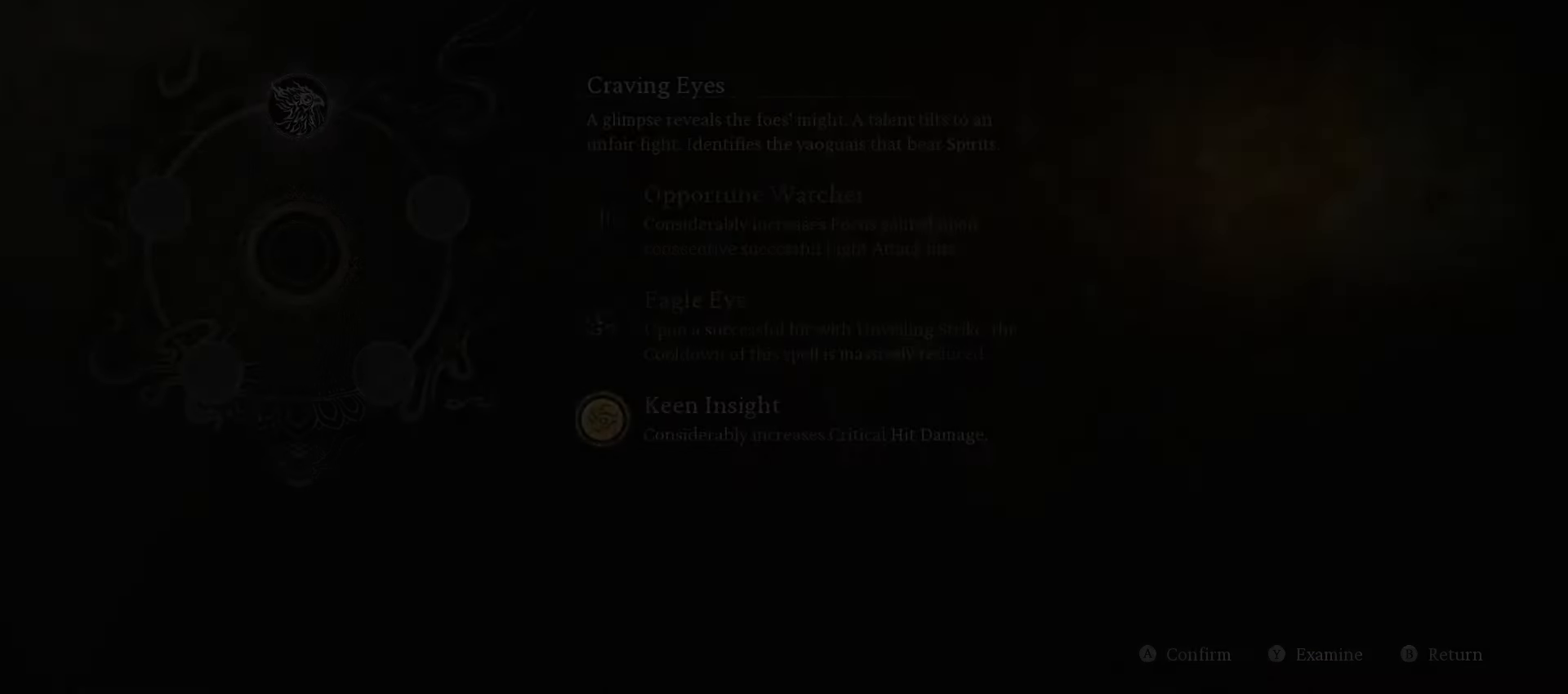
{"buttons": [], "left_stick": "center", "right_stick": "center", "events": [[40, "L1", "up"]]}
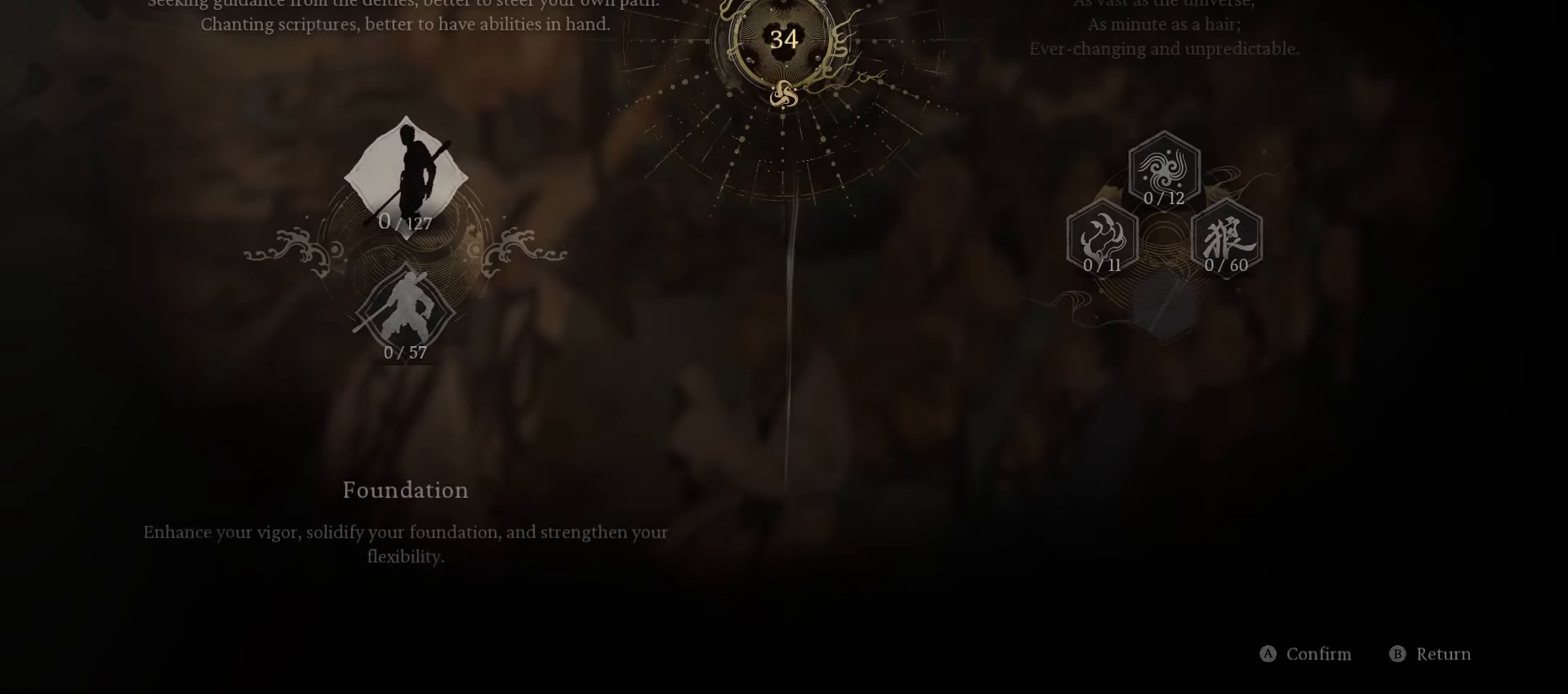
{"buttons": [], "left_stick": "center", "right_stick": "center", "events": []}
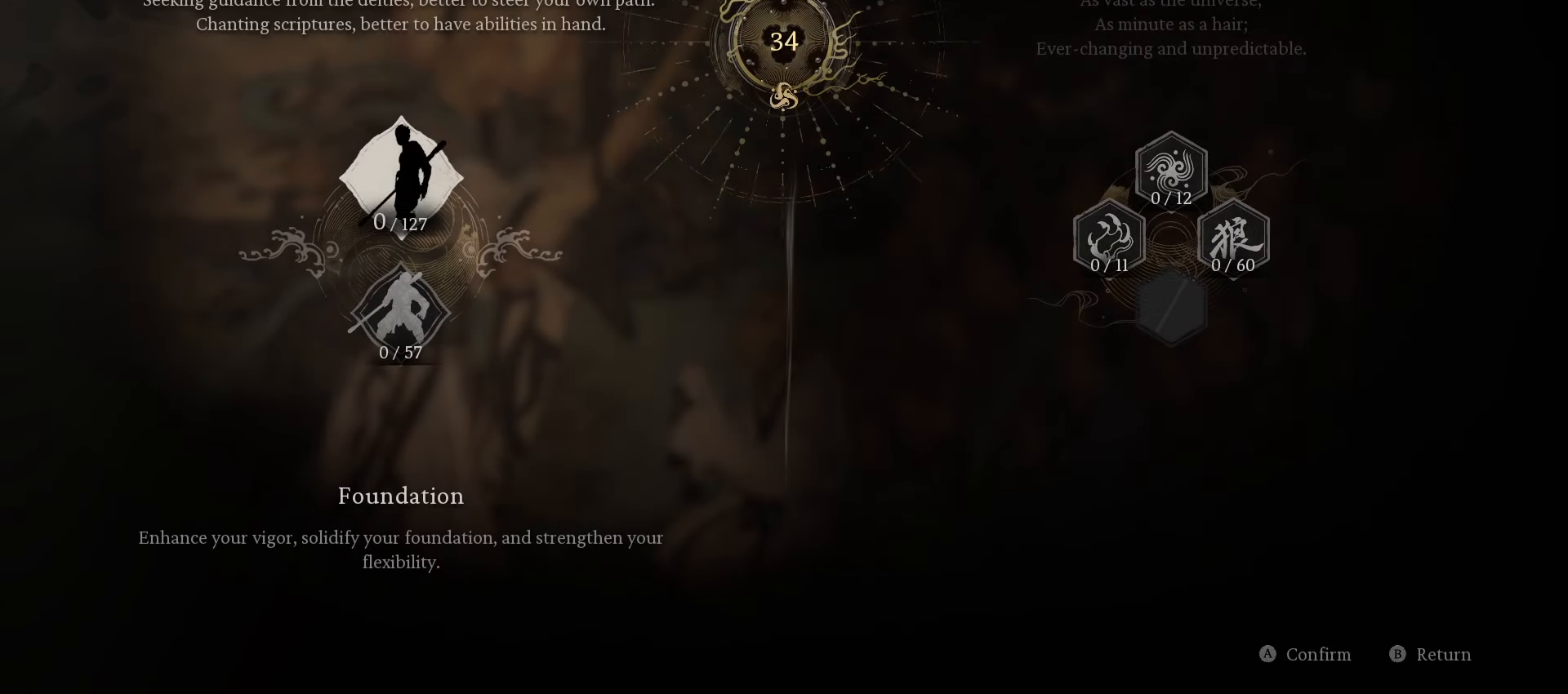
{"buttons": [], "left_stick": "center", "right_stick": "center", "events": []}
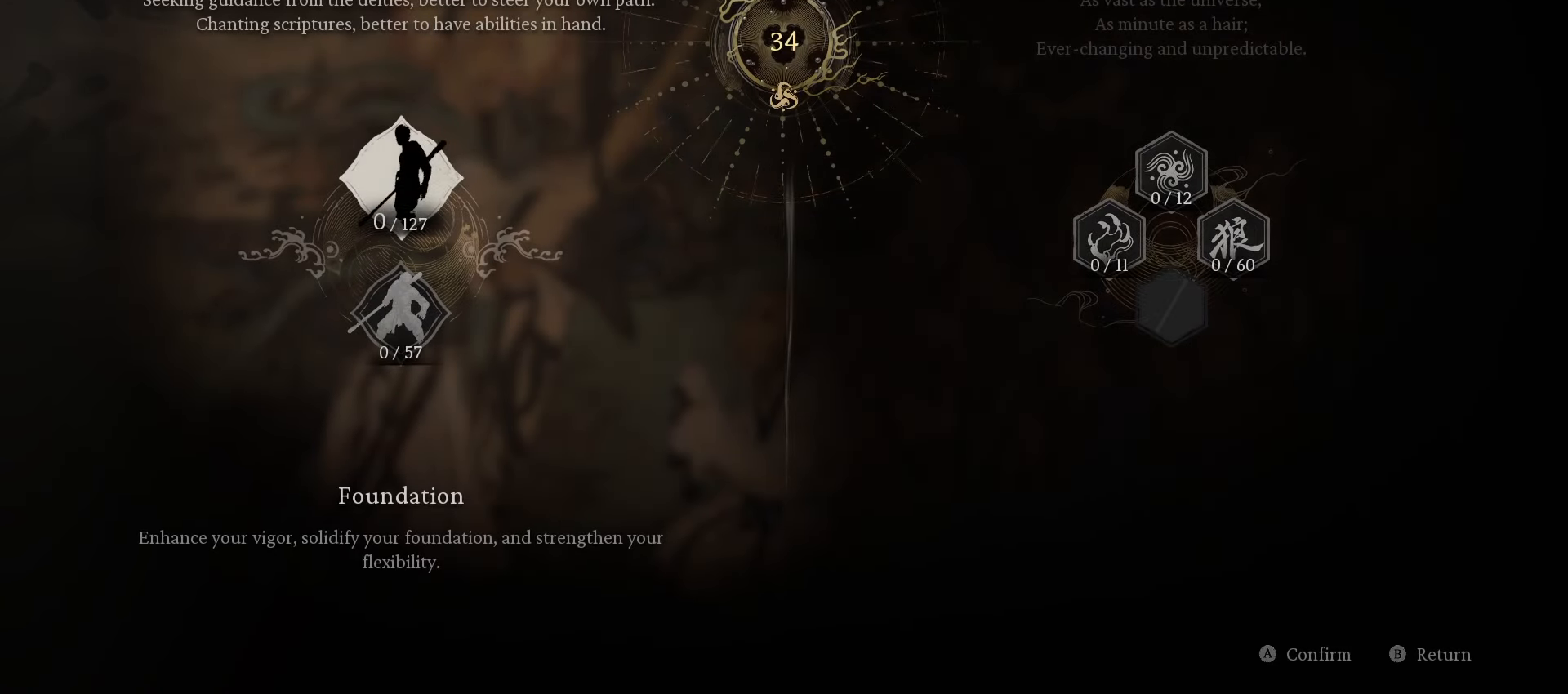
{"buttons": [], "left_stick": "center", "right_stick": "center", "events": []}
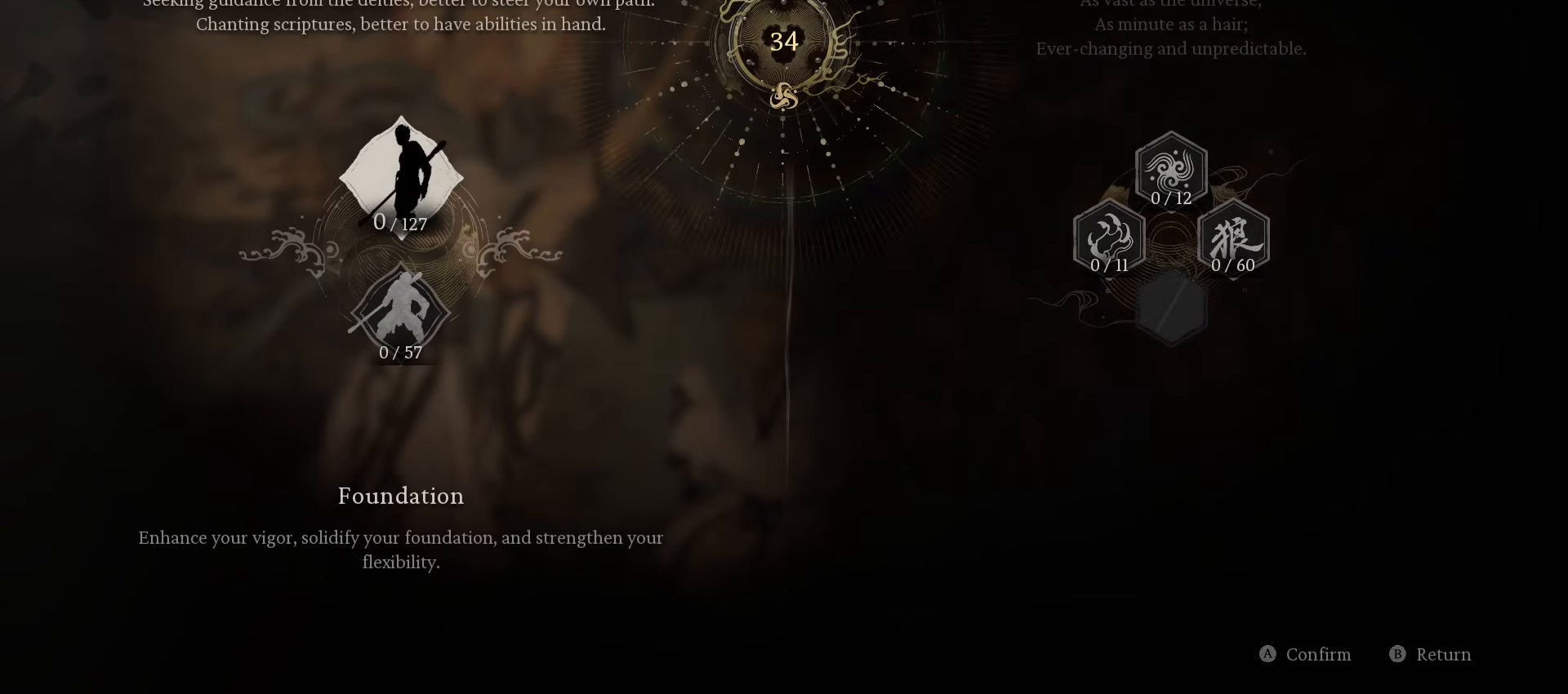
{"buttons": ["R1"], "left_stick": "up", "right_stick": "center", "events": [[40, "R1", "down"], [40, "left_stick", "up"], [60, "right_stick", "up-right"], [220, "right_stick", "center"], [340, "R3", "down"], [500, "R3", "up"]]}
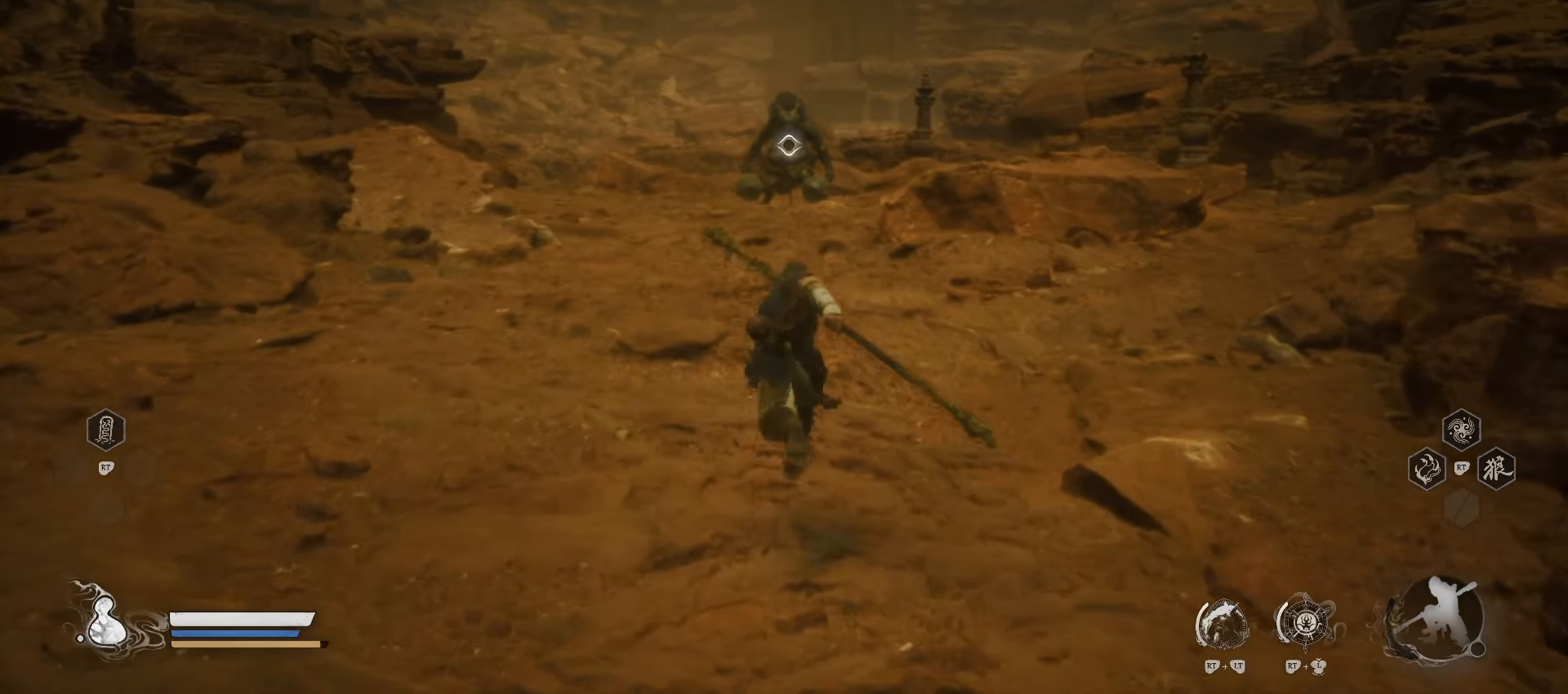
{"buttons": ["R1"], "left_stick": "up", "right_stick": "center", "events": []}
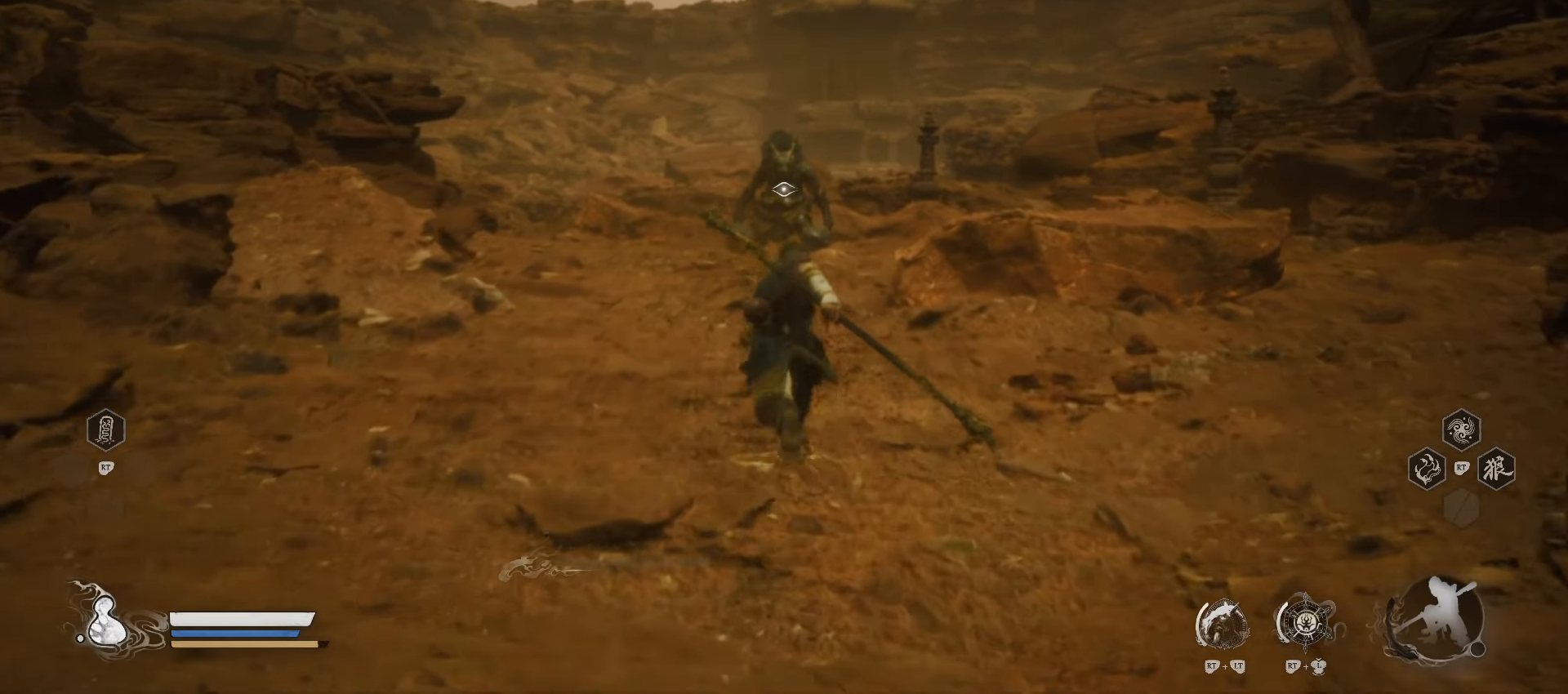
{"buttons": ["R1"], "left_stick": "up", "right_stick": "center", "events": []}
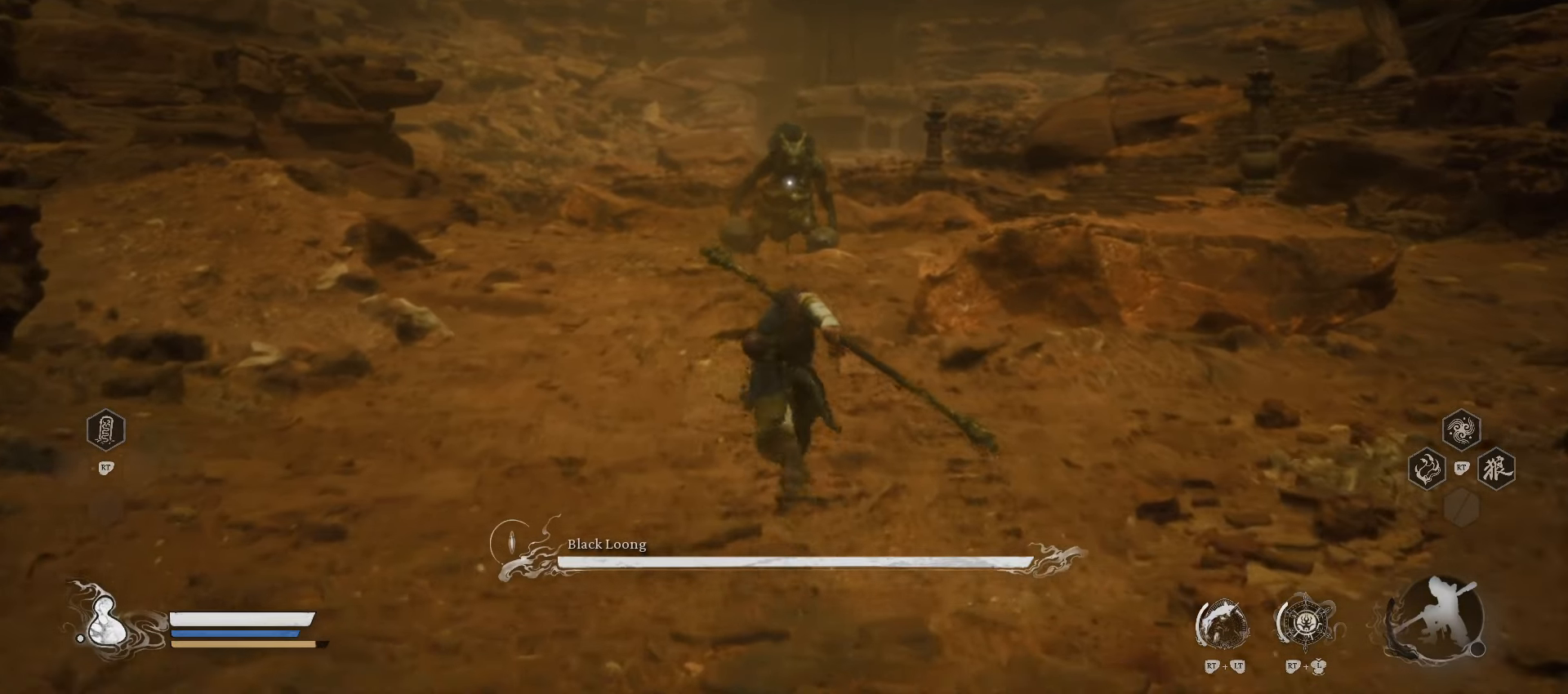
{"buttons": ["R1"], "left_stick": "up", "right_stick": "center", "events": []}
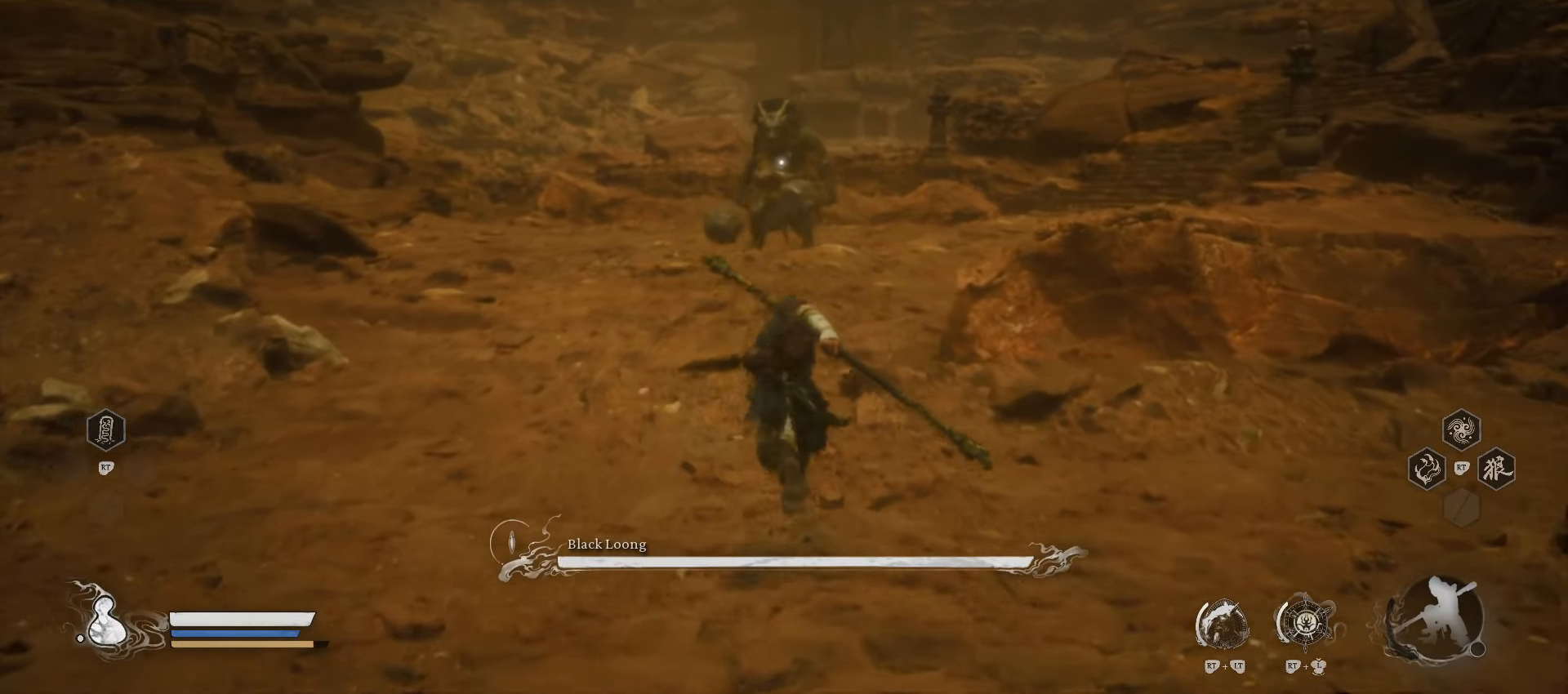
{"buttons": ["R1"], "left_stick": "up", "right_stick": "center", "events": []}
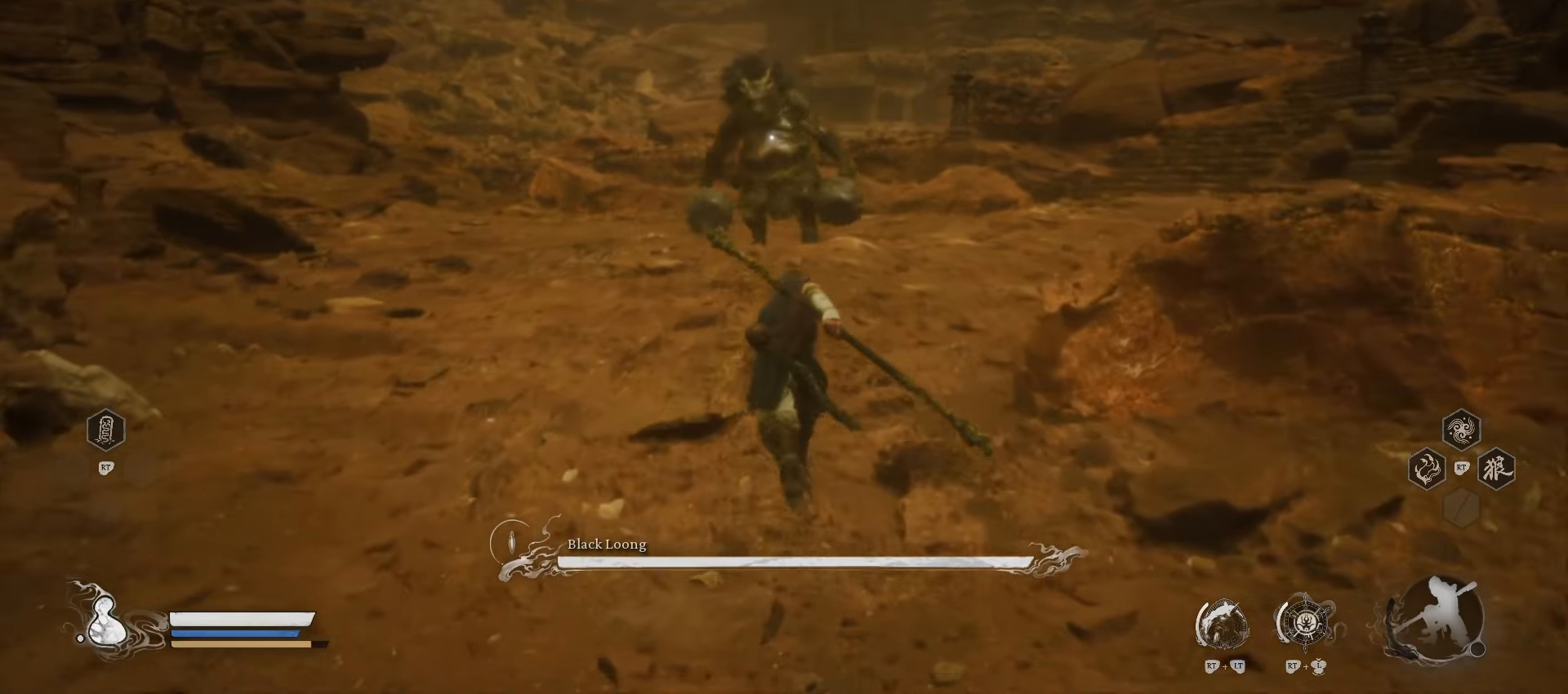
{"buttons": [], "left_stick": "up", "right_stick": "center", "events": [[300, "R1", "up"]]}
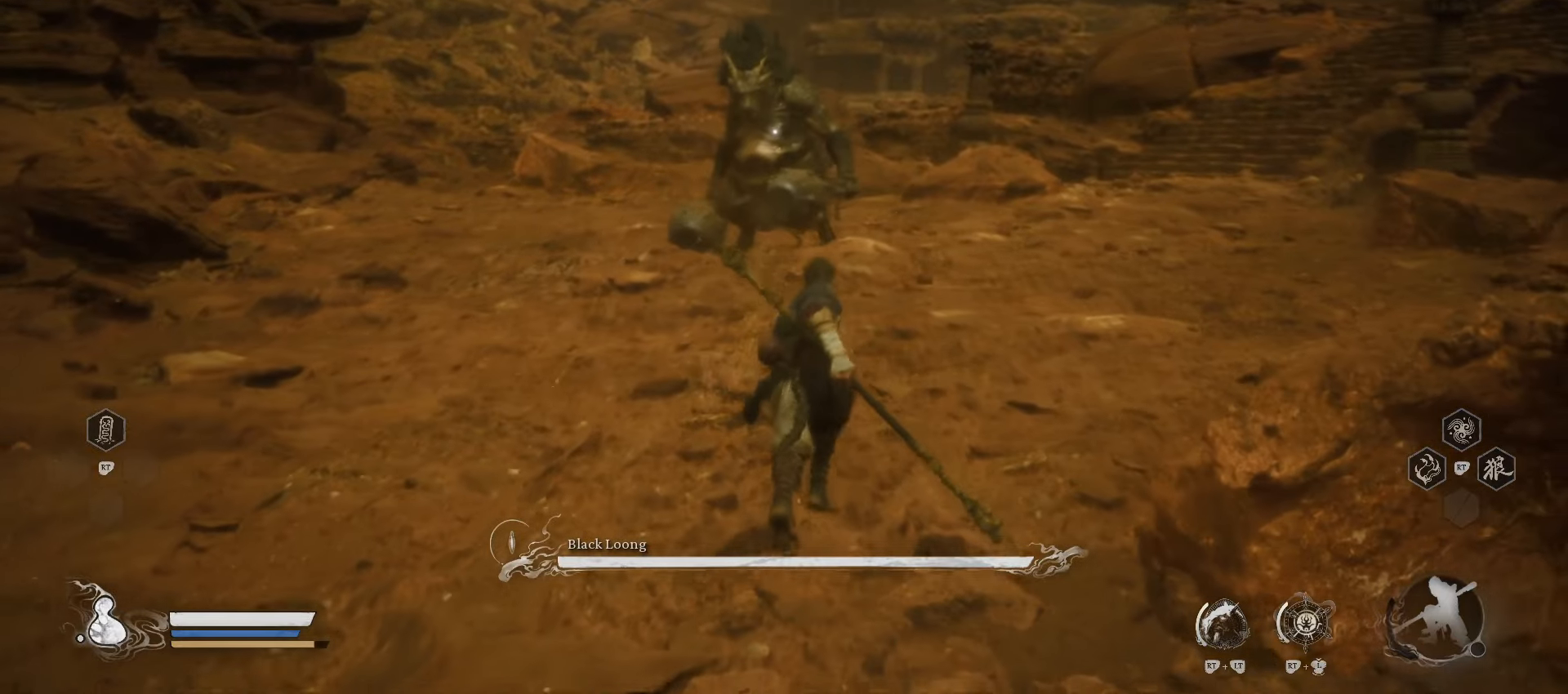
{"buttons": ["R1"], "left_stick": "up-right", "right_stick": "center", "events": [[280, "R1", "down"], [340, "left_stick", "up-right"]]}
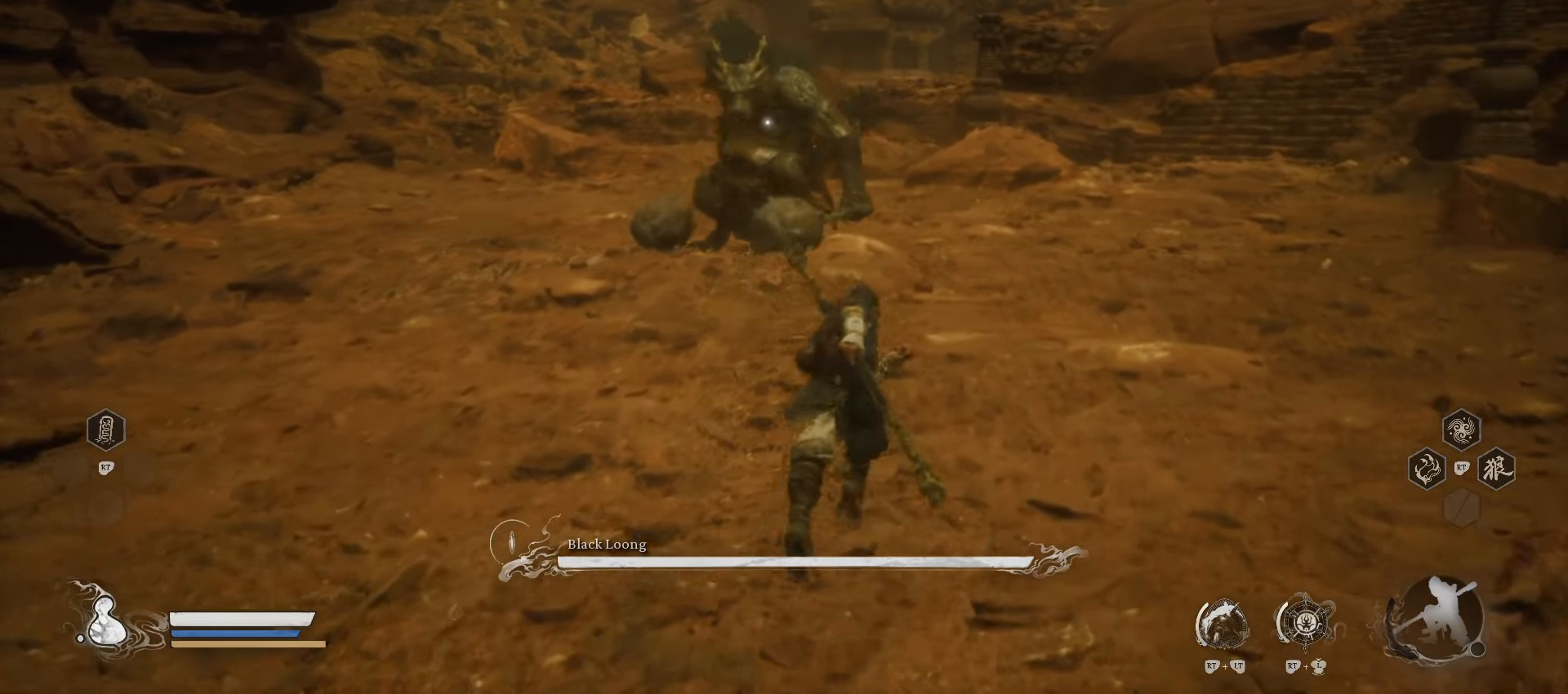
{"buttons": ["R1"], "left_stick": "up-right", "right_stick": "center", "events": []}
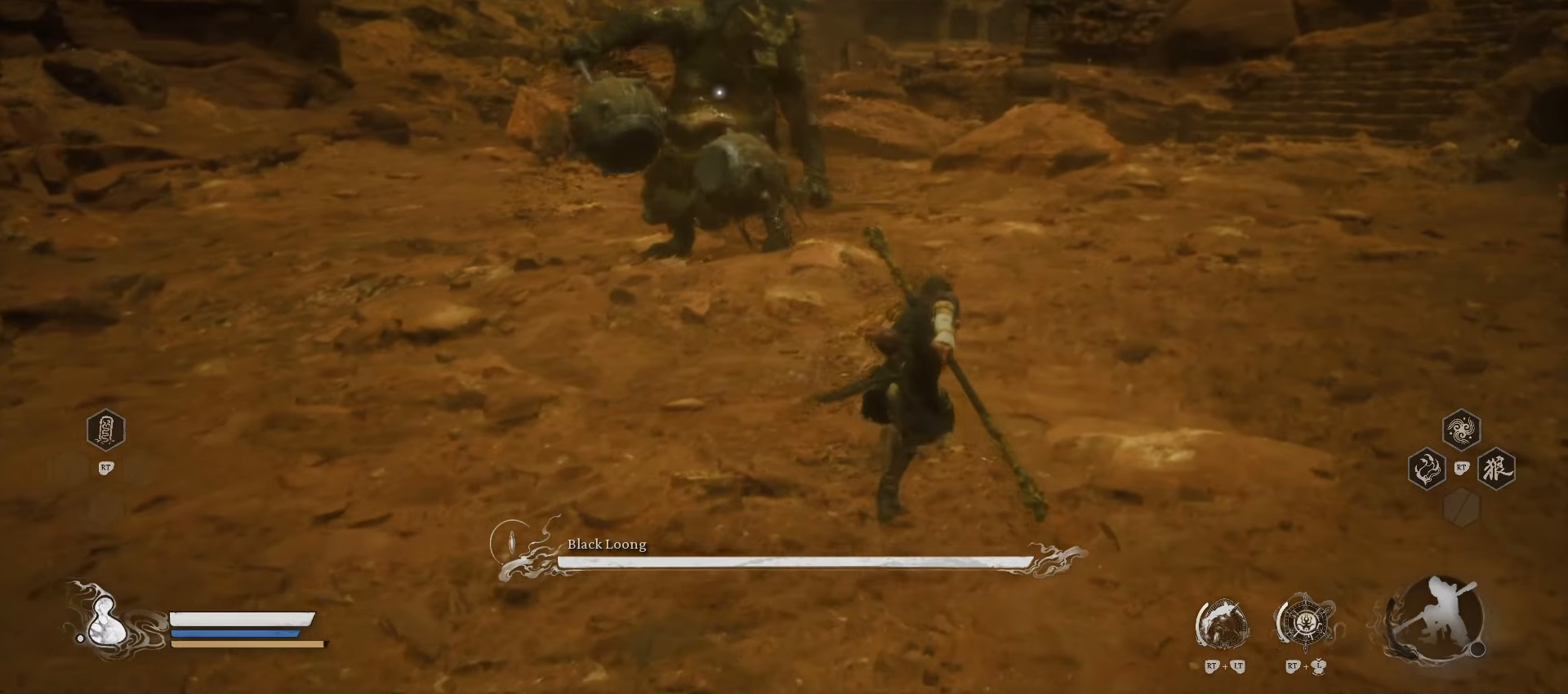
{"buttons": ["R1"], "left_stick": "right", "right_stick": "center", "events": [[60, "left_stick", "right"]]}
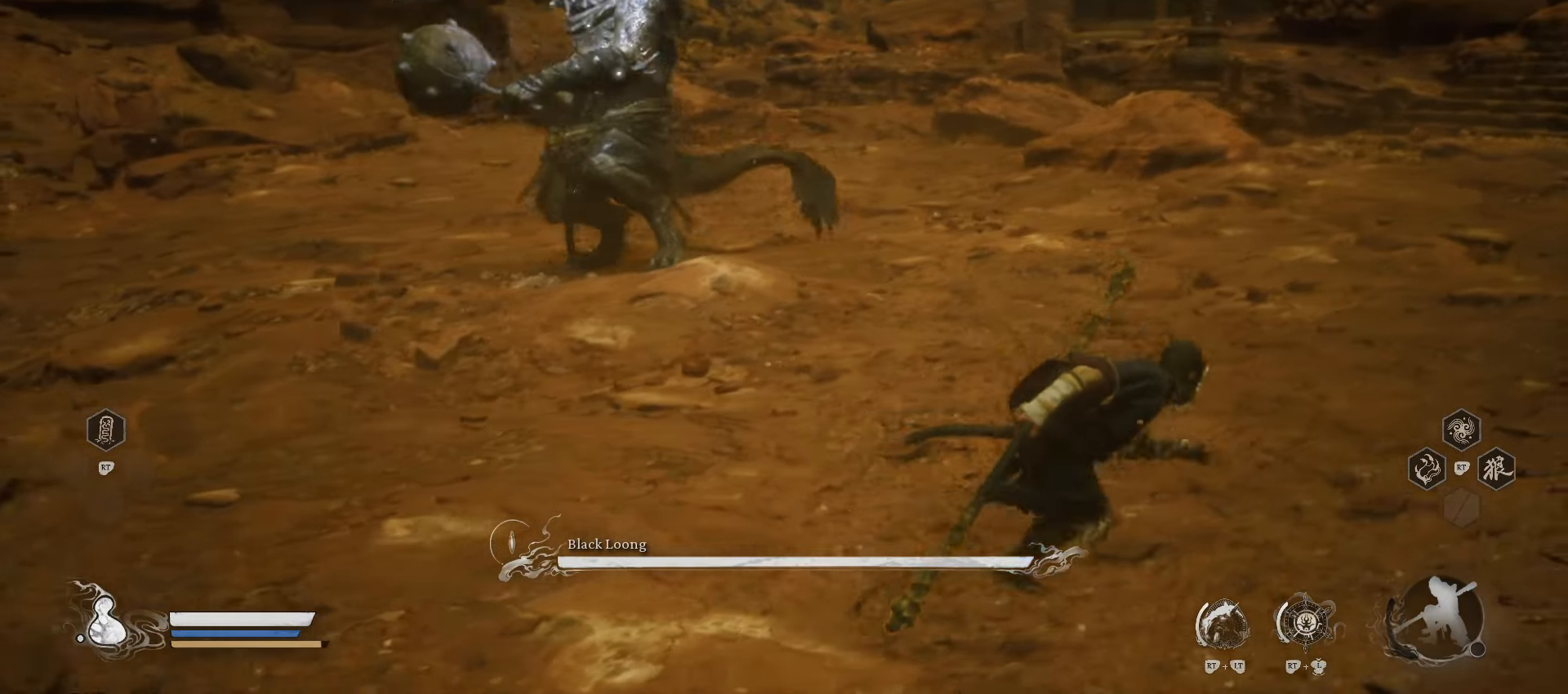
{"buttons": ["Y"], "left_stick": "right", "right_stick": "center", "events": [[60, "R1", "up"], [360, "Y", "down"]]}
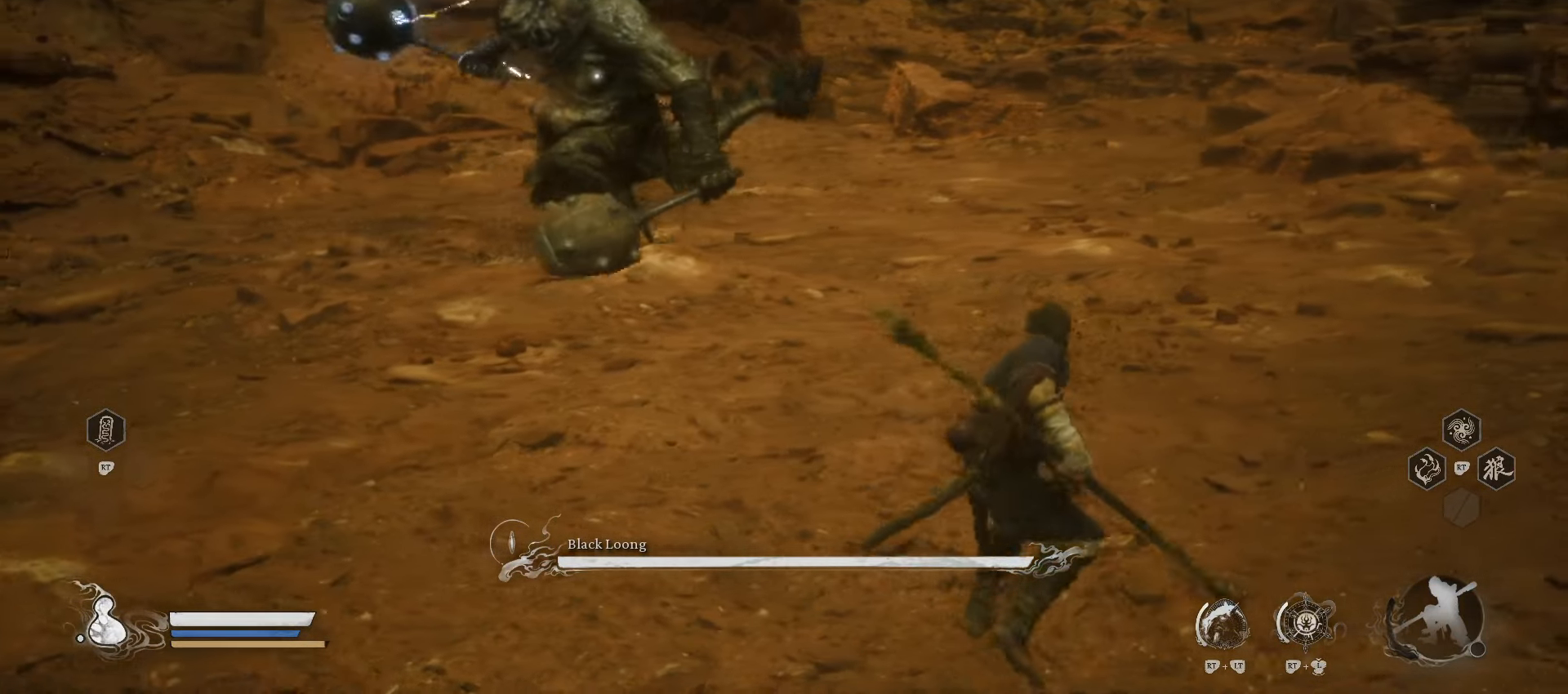
{"buttons": ["Y"], "left_stick": "right", "right_stick": "center", "events": []}
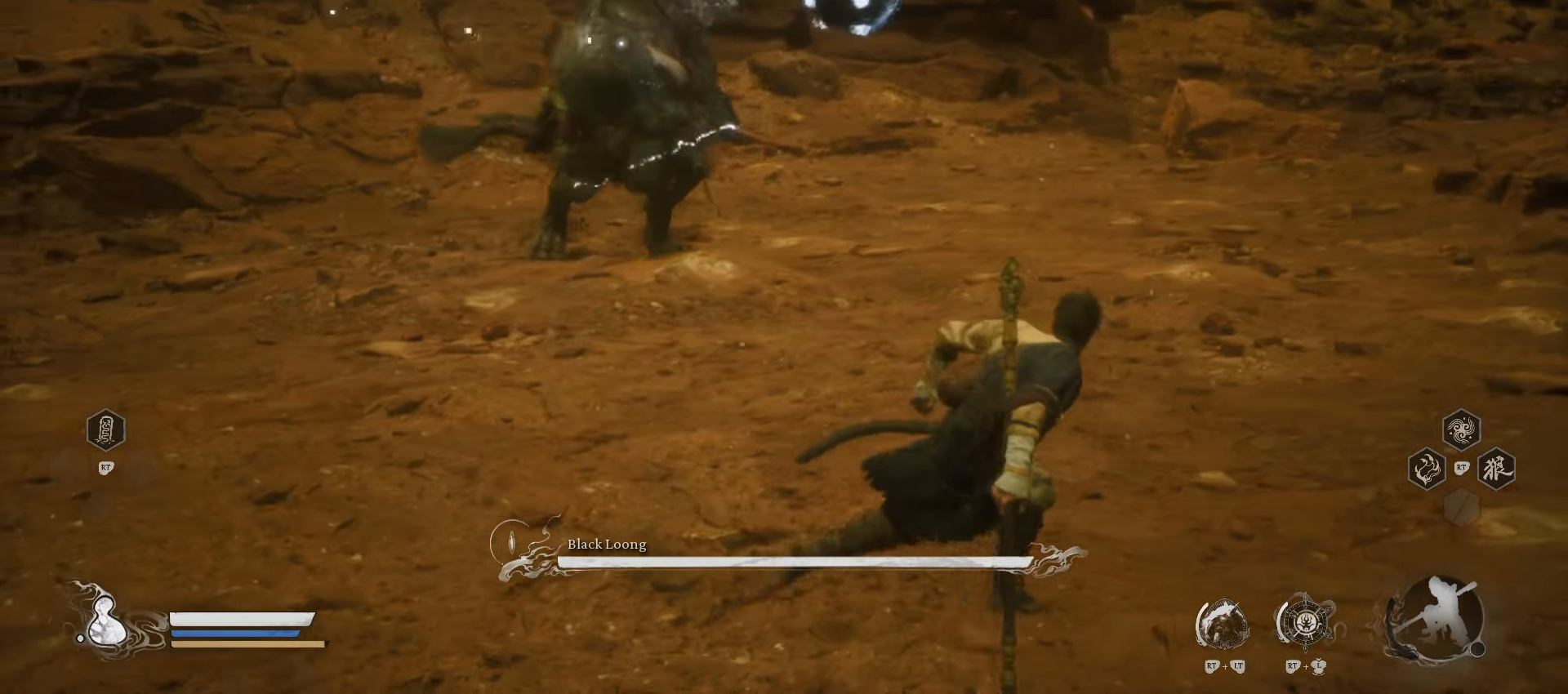
{"buttons": ["Y"], "left_stick": "right", "right_stick": "center", "events": []}
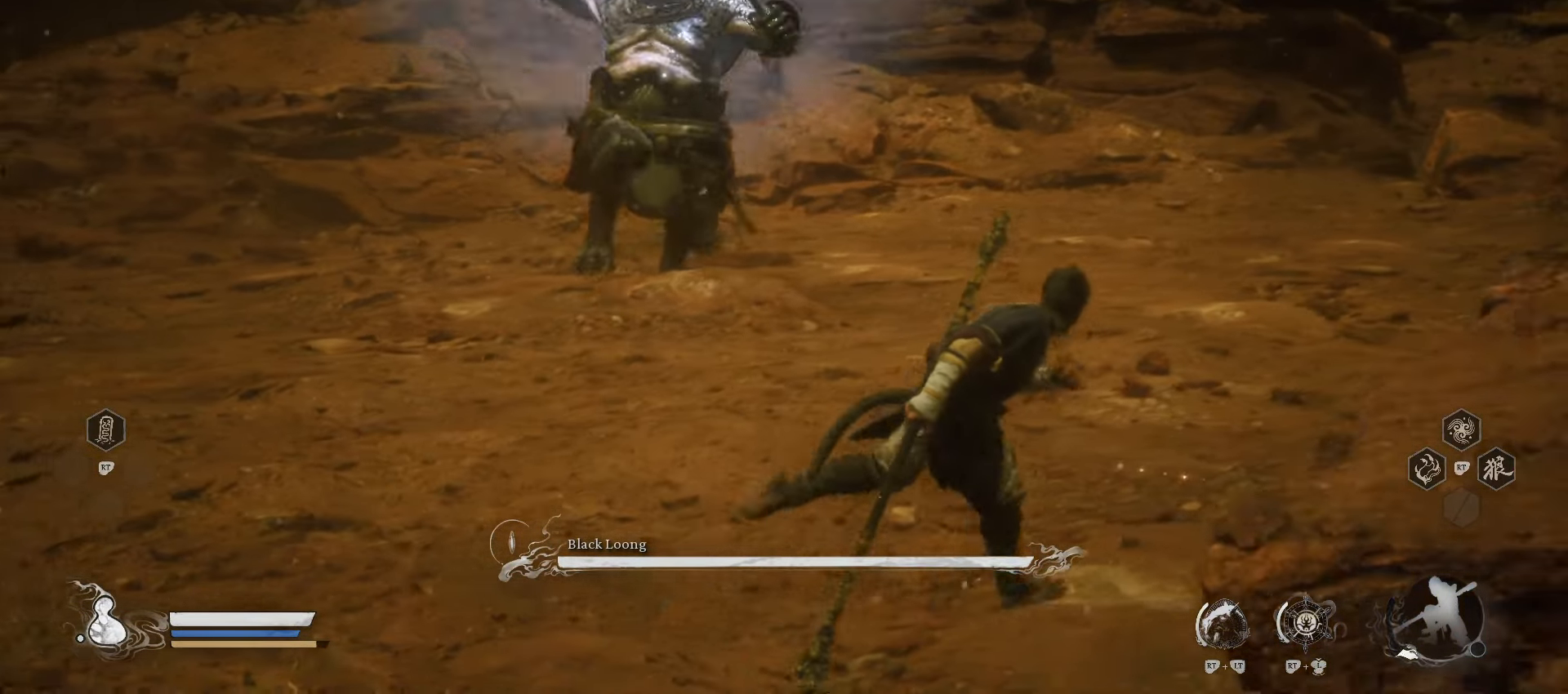
{"buttons": ["Y"], "left_stick": "right", "right_stick": "center", "events": []}
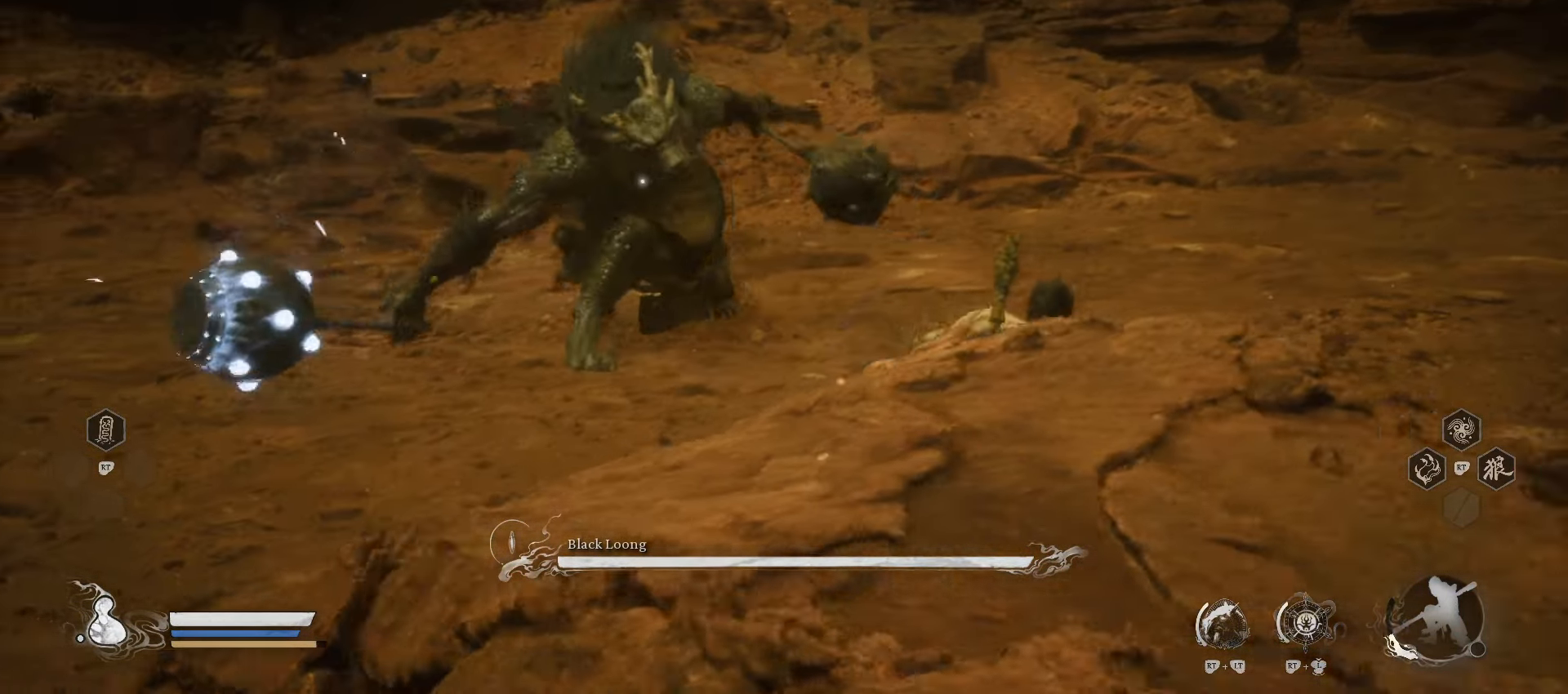
{"buttons": ["Y"], "left_stick": "right", "right_stick": "center", "events": []}
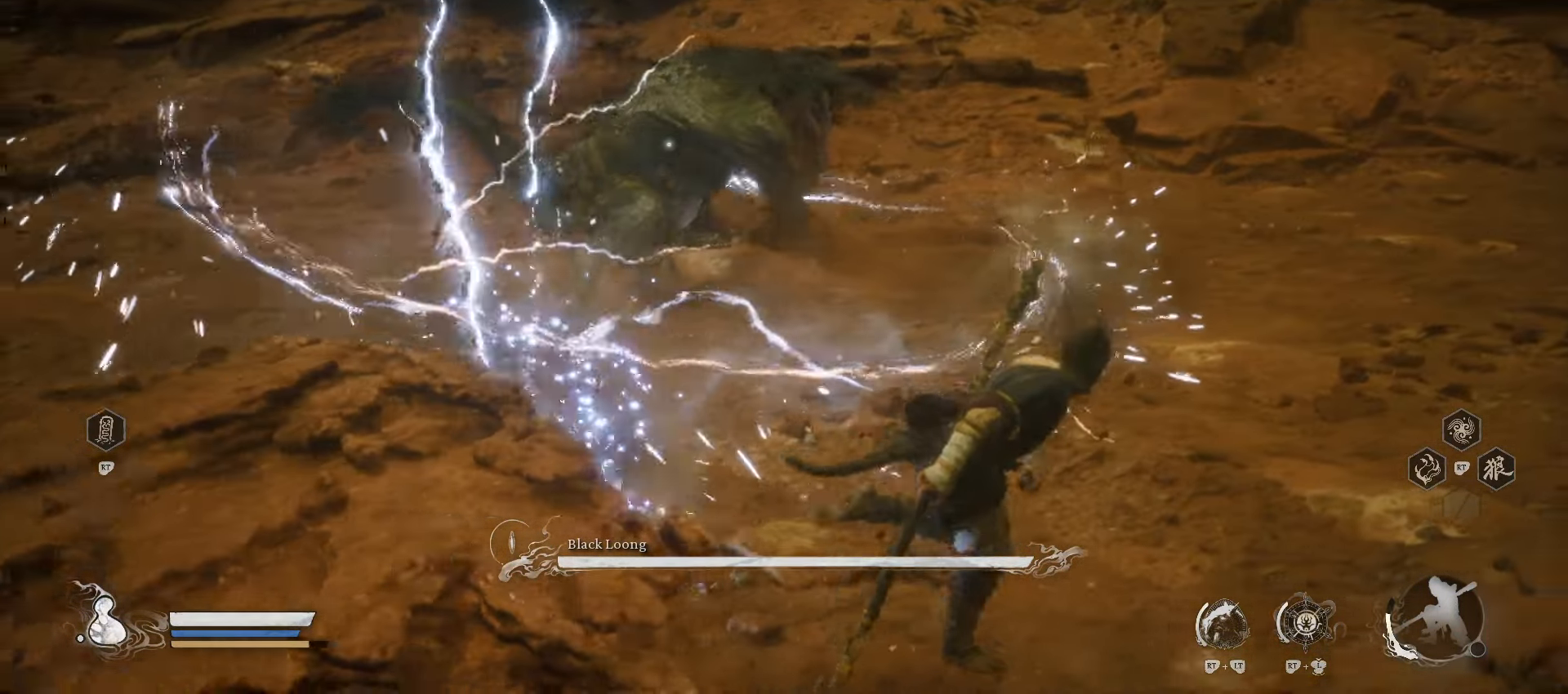
{"buttons": ["Y"], "left_stick": "up", "right_stick": "center", "events": [[260, "left_stick", "up-right"], [400, "left_stick", "up"]]}
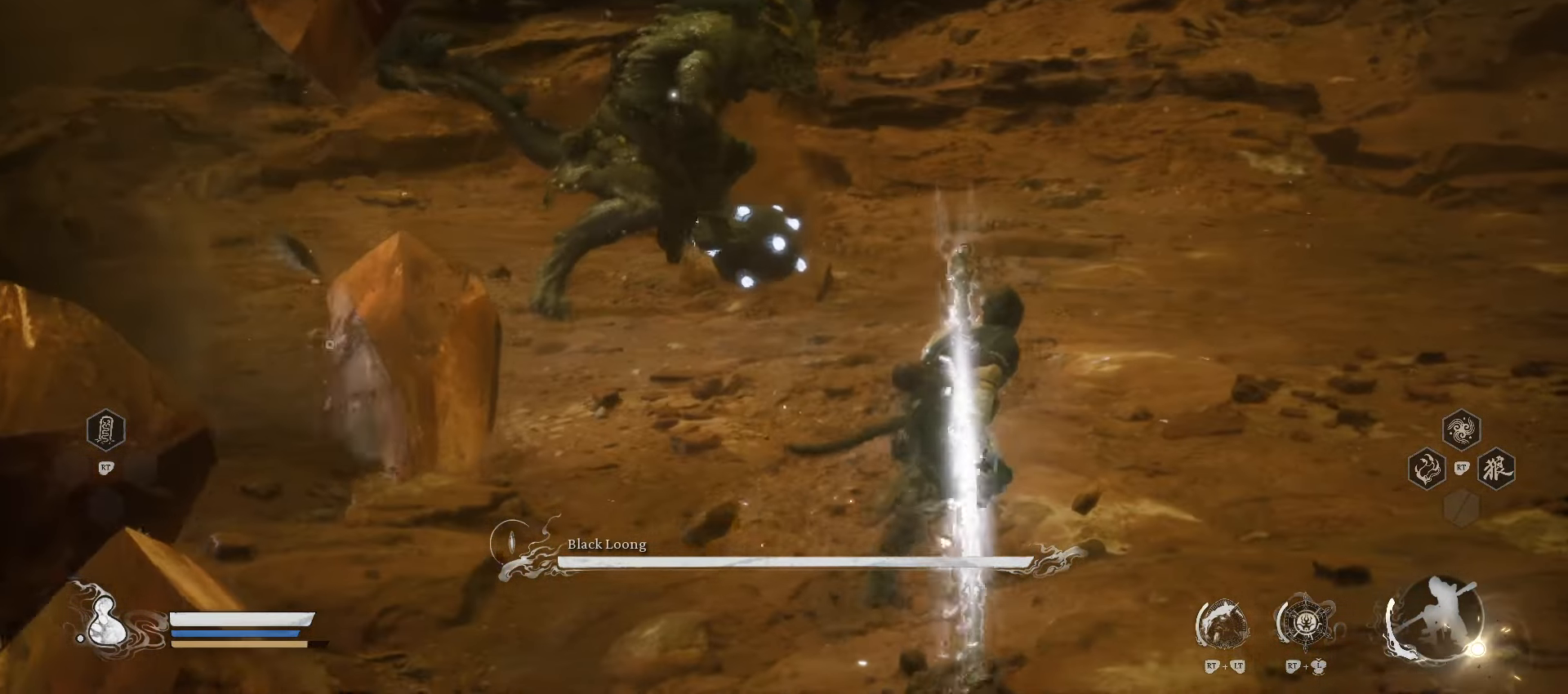
{"buttons": [], "left_stick": "up", "right_stick": "center", "events": [[140, "Y", "up"]]}
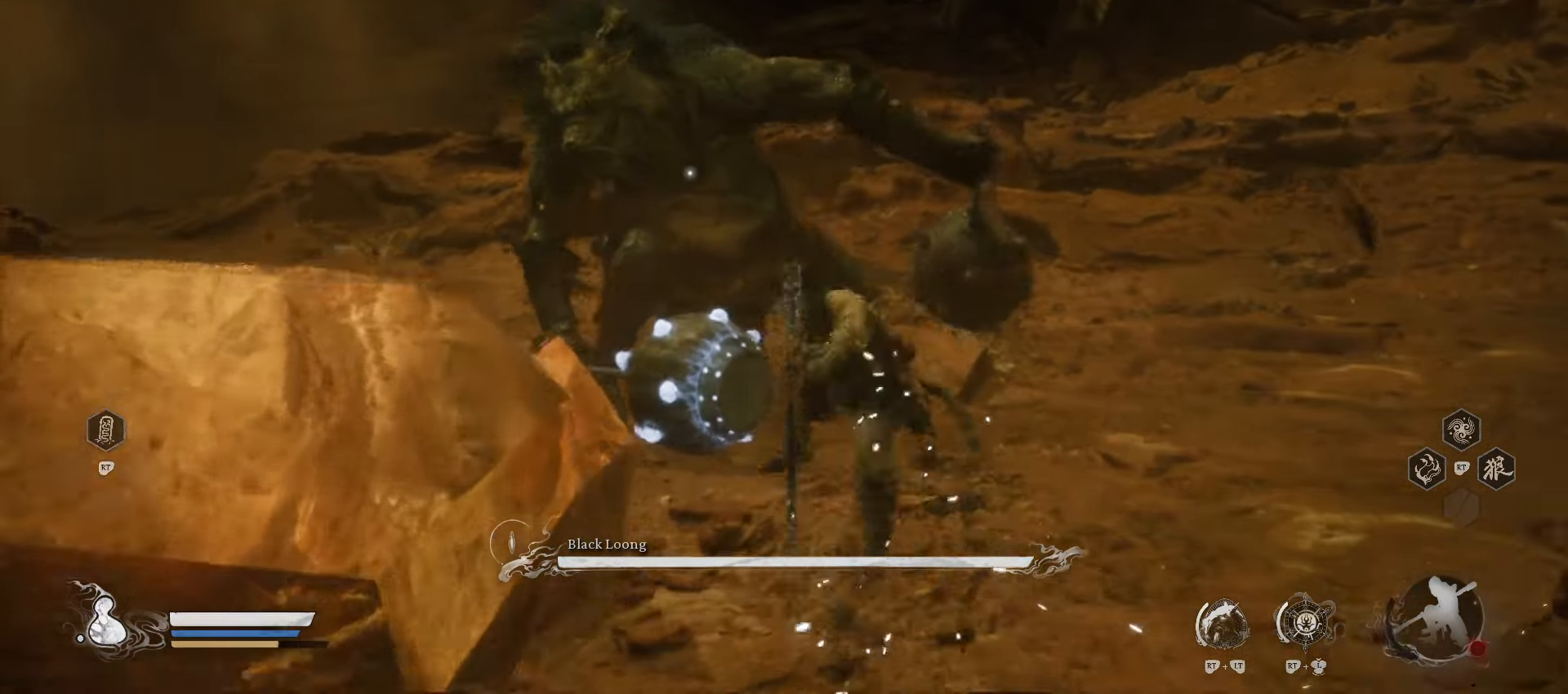
{"buttons": [], "left_stick": "up", "right_stick": "center", "events": []}
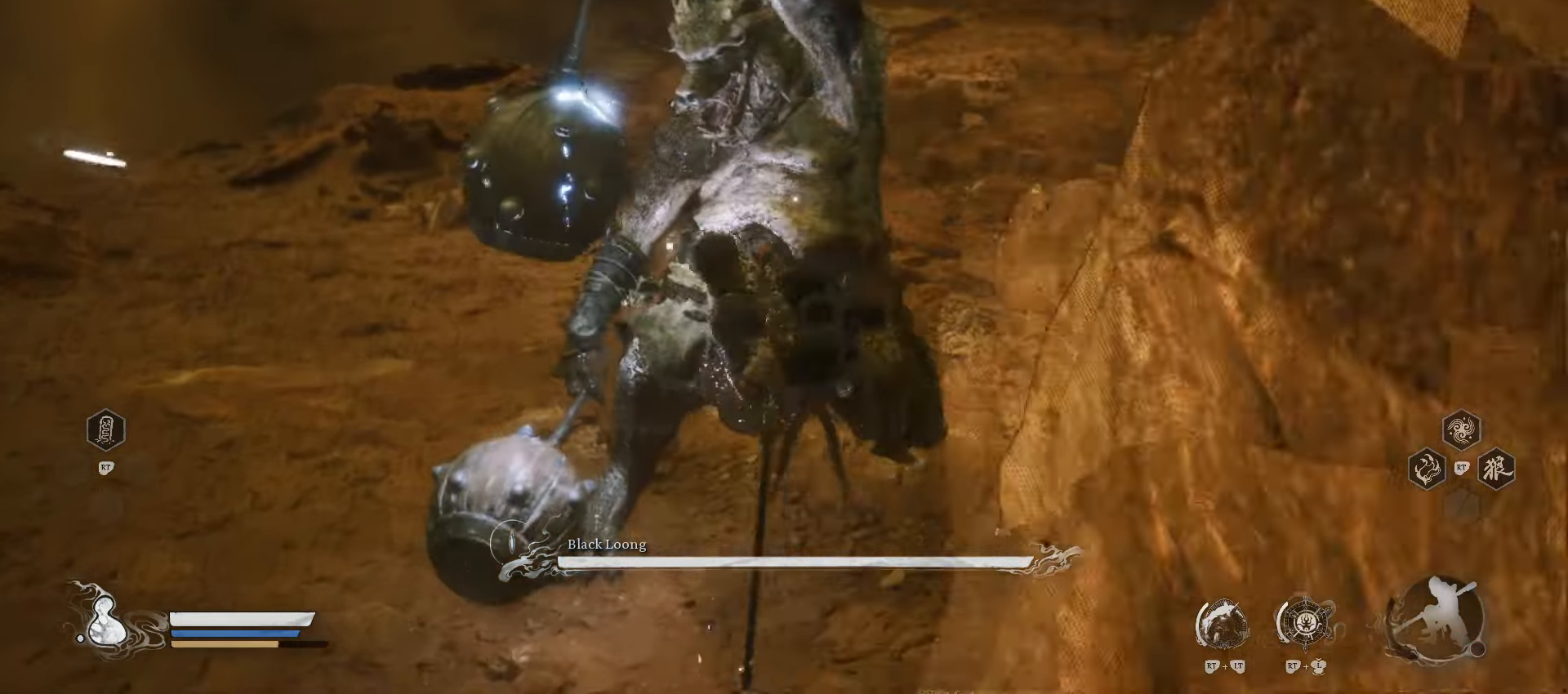
{"buttons": [], "left_stick": "up", "right_stick": "center", "events": []}
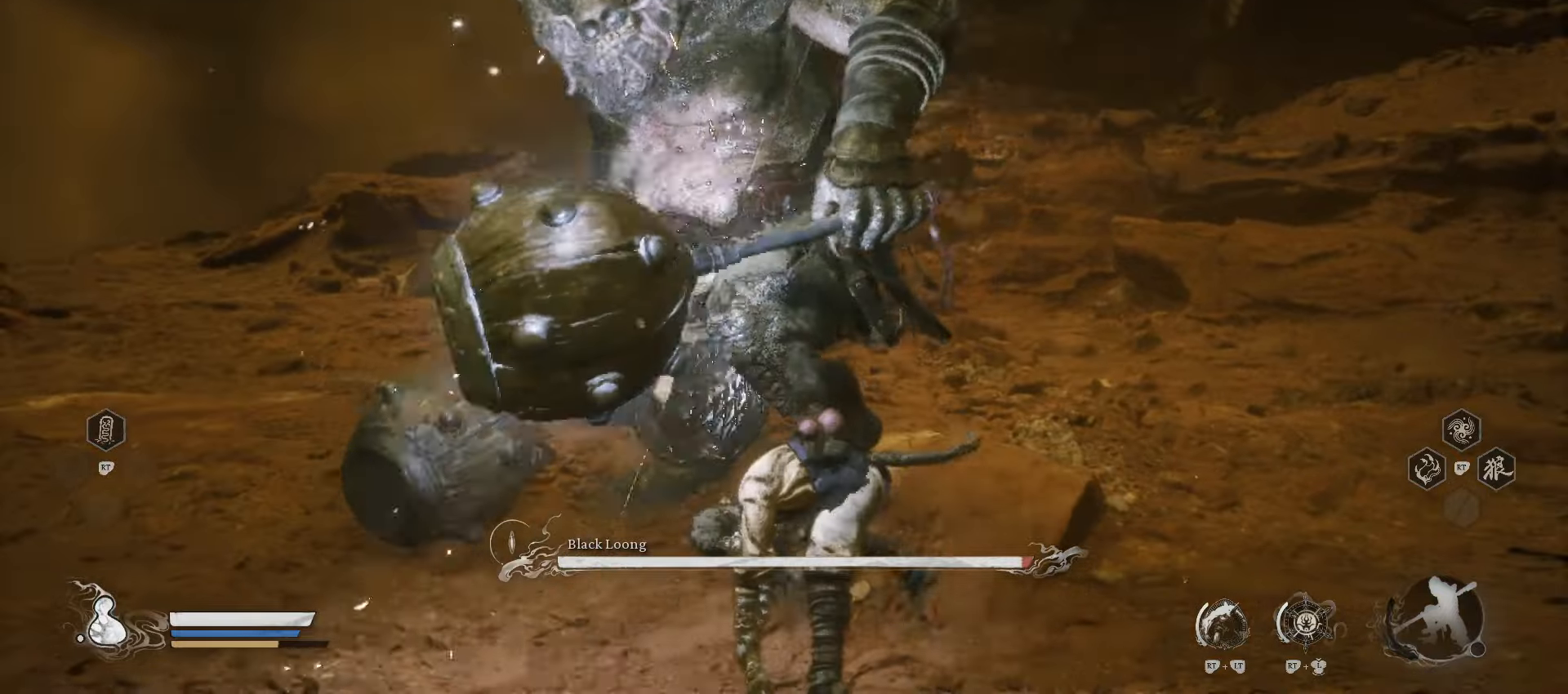
{"buttons": ["X"], "left_stick": "up", "right_stick": "center", "events": [[480, "X", "down"]]}
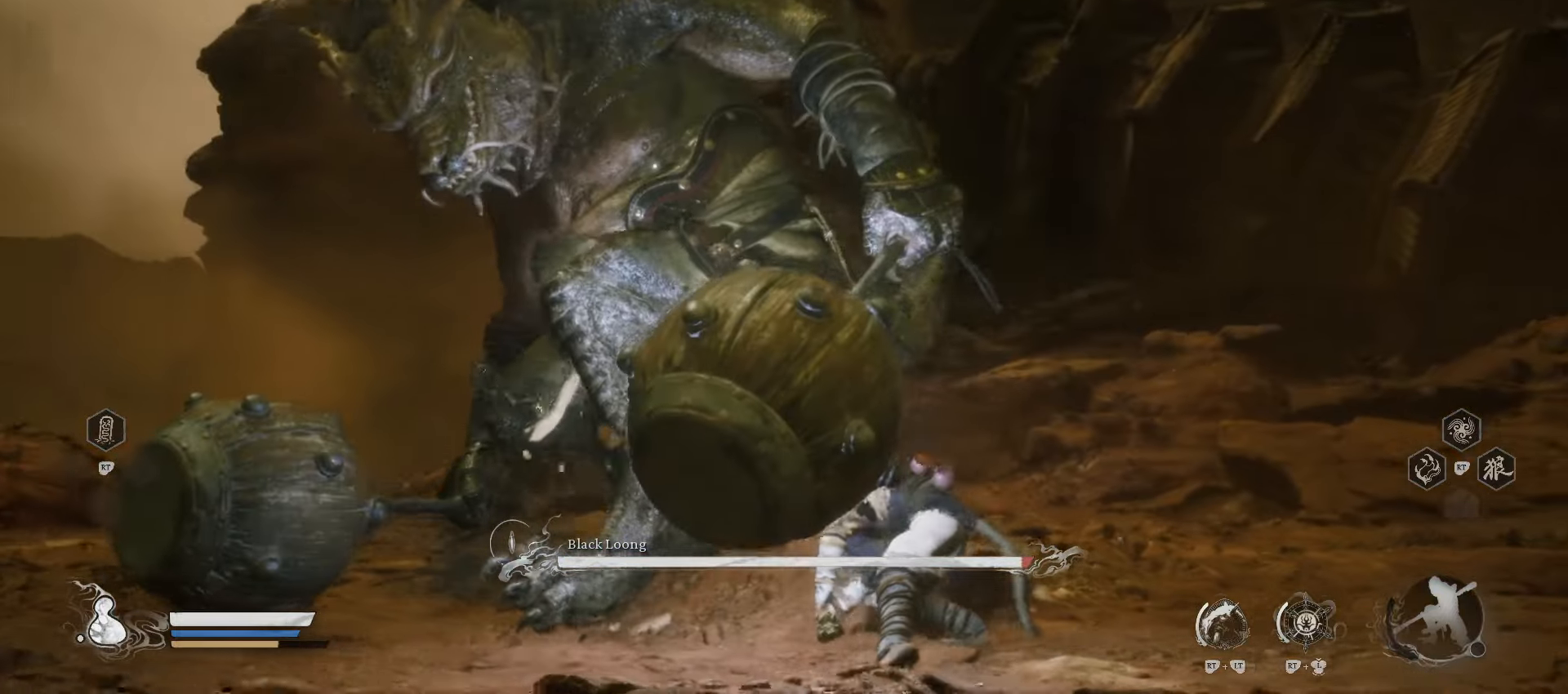
{"buttons": ["X"], "left_stick": "up", "right_stick": "center", "events": [[100, "X", "up"], [260, "X", "down"], [340, "X", "up"], [460, "X", "down"]]}
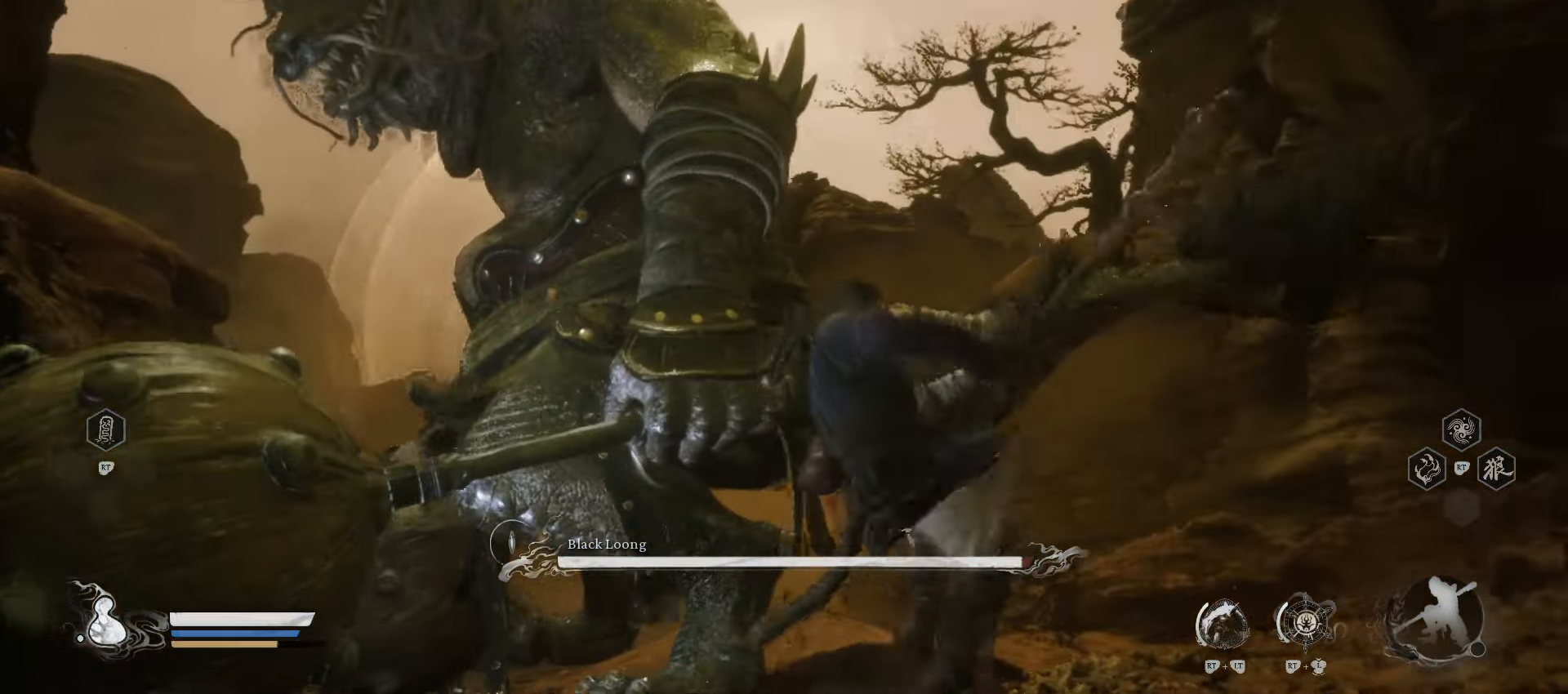
{"buttons": [], "left_stick": "up", "right_stick": "center", "events": [[80, "X", "up"], [200, "X", "down"], [300, "X", "up"], [420, "X", "down"], [500, "X", "up"]]}
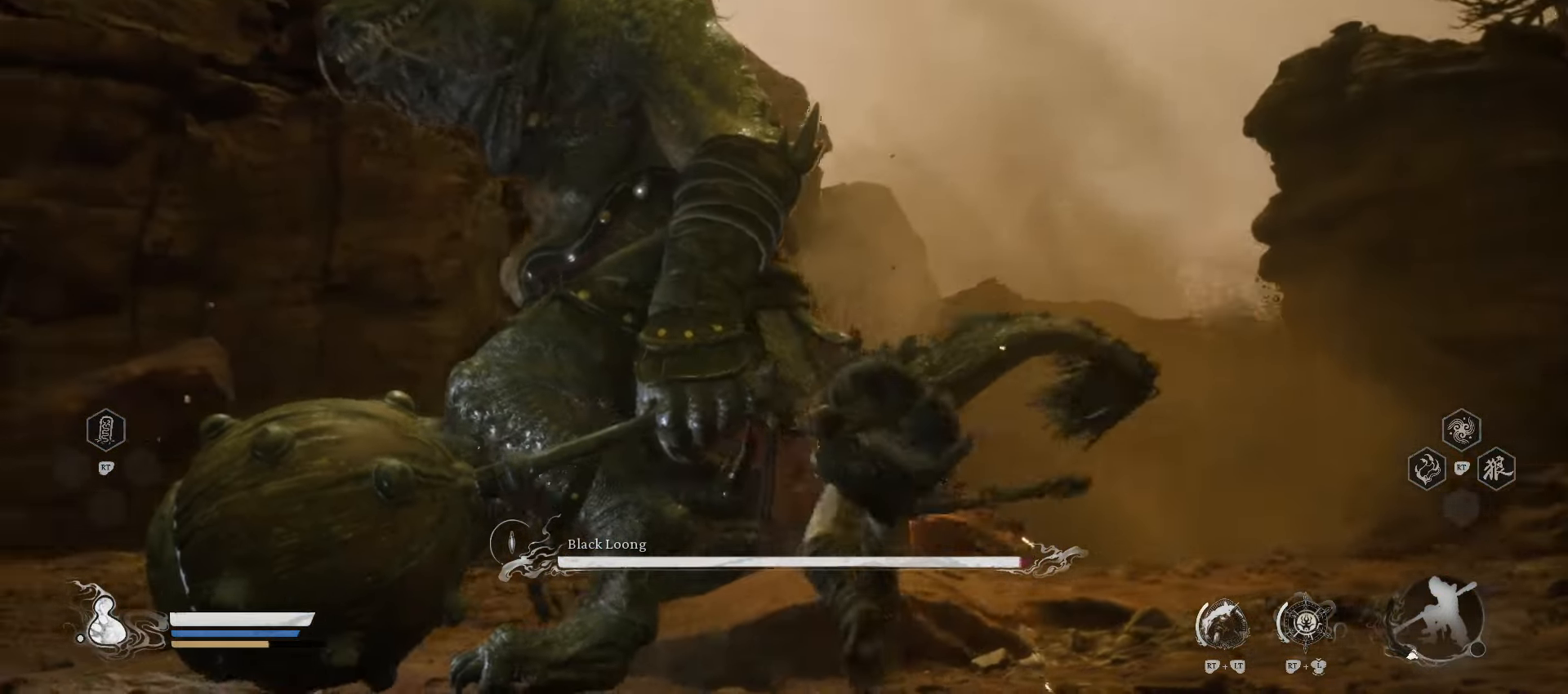
{"buttons": ["X"], "left_stick": "up-right", "right_stick": "center", "events": [[80, "left_stick", "up-right"], [280, "X", "down"], [360, "X", "up"], [460, "X", "down"]]}